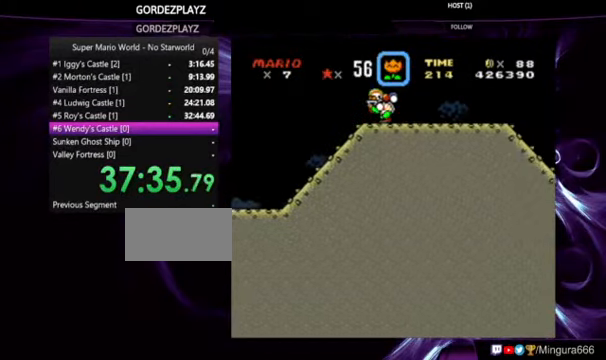
Gameplay with a controller (Nintendo layout); each line is a JSON object with the inputs held at the frame after it (dt_ms = milliseconds from this image to that frame). "events" lists button and stick changes between this image and that frame as [ms after this image, input, new state], when the widget could be followed in between. Not read: DPAD_RIGHT L1 L3 R1 R3.
{"dt_ms": 500, "buttons": ["Y", "DPAD_LEFT"], "events": [[133, "DPAD_LEFT", "up"], [200, "DPAD_LEFT", "down"]]}
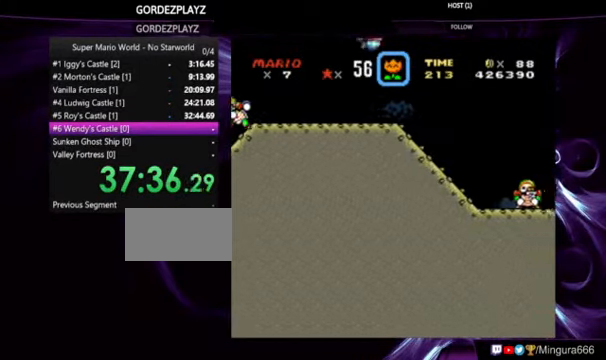
{"dt_ms": 500, "buttons": ["Y", "DPAD_LEFT"], "events": []}
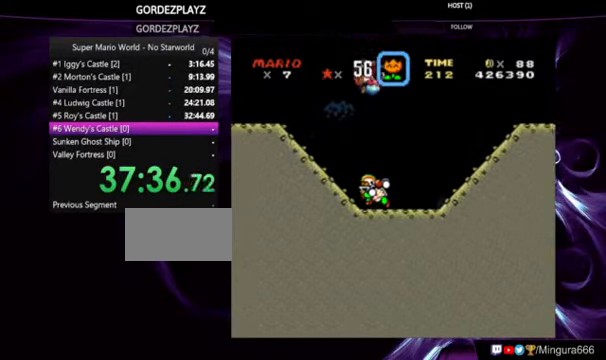
{"dt_ms": 500, "buttons": ["Y", "DPAD_LEFT"], "events": [[200, "Y", "up"], [266, "Y", "down"]]}
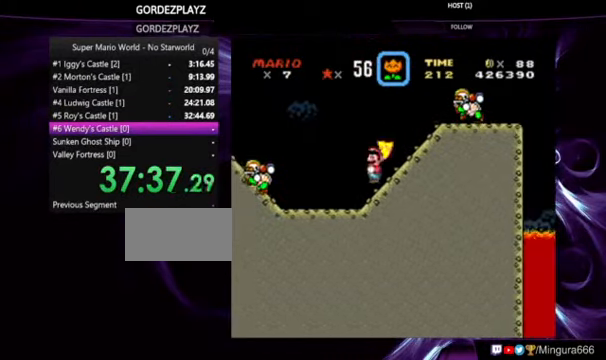
{"dt_ms": 500, "buttons": ["Y"], "events": [[66, "DPAD_LEFT", "up"], [234, "Y", "up"], [467, "Y", "down"]]}
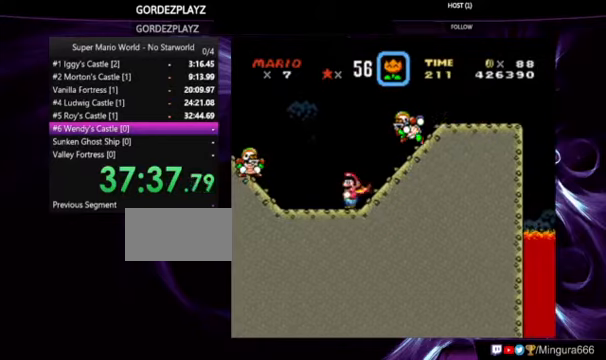
{"dt_ms": 500, "buttons": ["B", "Y"], "events": [[34, "B", "down"]]}
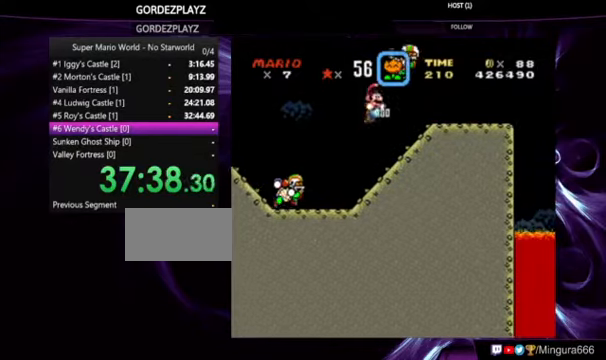
{"dt_ms": 1000, "buttons": ["B", "Y"]}
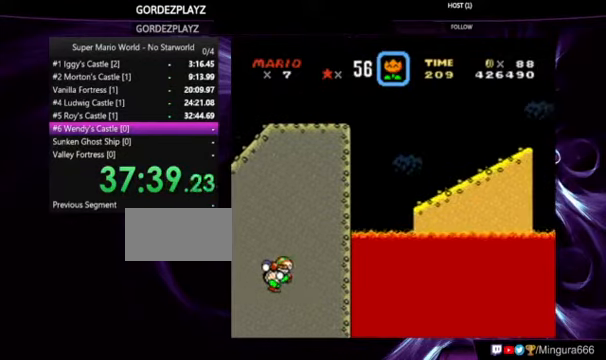
{"dt_ms": 500, "buttons": ["B", "Y"], "events": []}
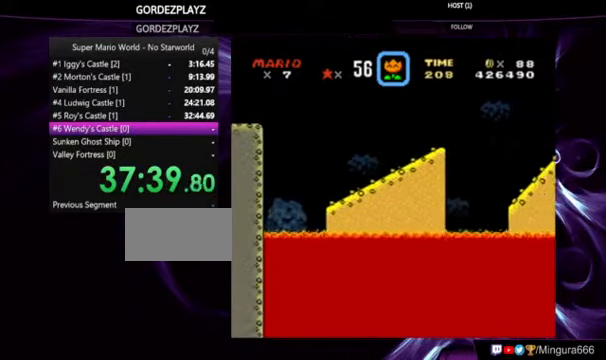
{"dt_ms": 500, "buttons": ["B", "Y"], "events": []}
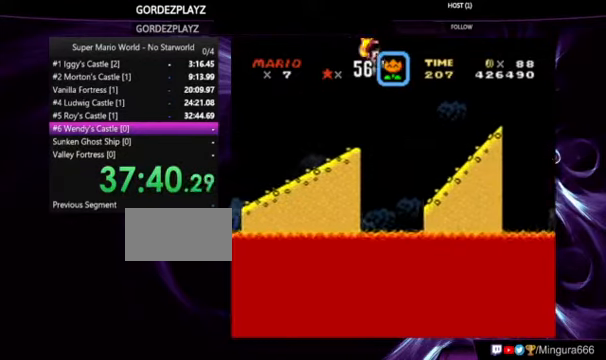
{"dt_ms": 500, "buttons": ["Y"], "events": [[167, "B", "up"]]}
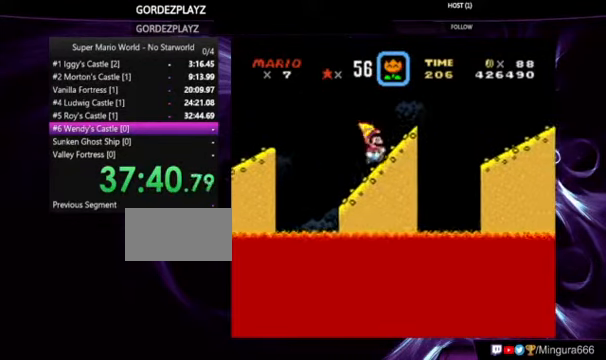
{"dt_ms": 500, "buttons": ["Y"], "events": [[100, "B", "down"], [300, "B", "up"]]}
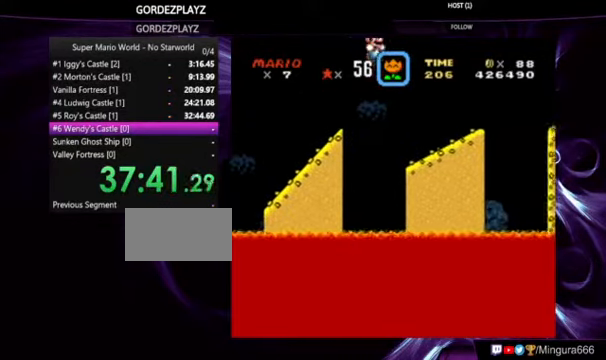
{"dt_ms": 500, "buttons": ["B", "Y"], "events": [[400, "B", "down"]]}
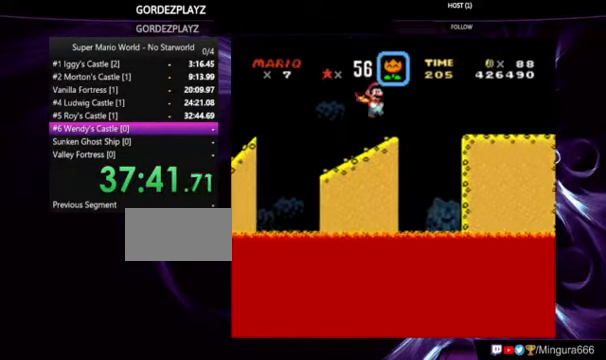
{"dt_ms": 500, "buttons": ["B", "Y"], "events": [[134, "B", "up"], [434, "B", "down"]]}
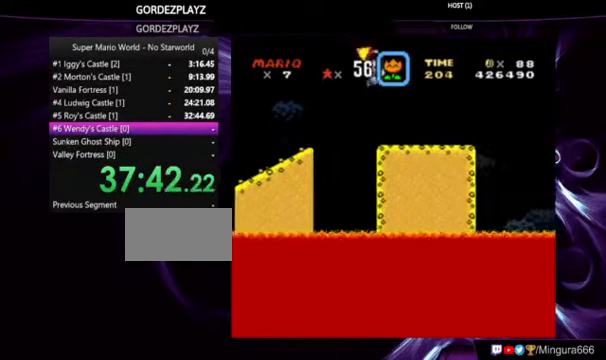
{"dt_ms": 500, "buttons": ["Y"], "events": [[67, "B", "up"]]}
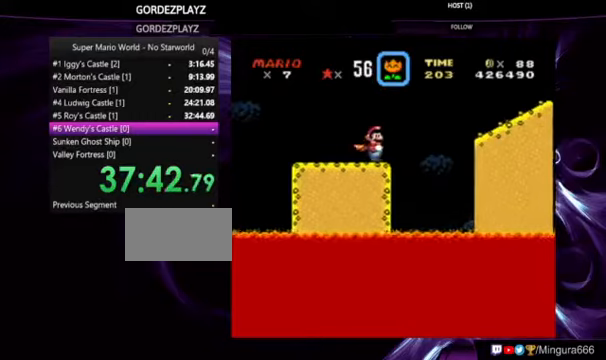
{"dt_ms": 500, "buttons": ["Y"], "events": [[67, "B", "down"], [200, "B", "up"]]}
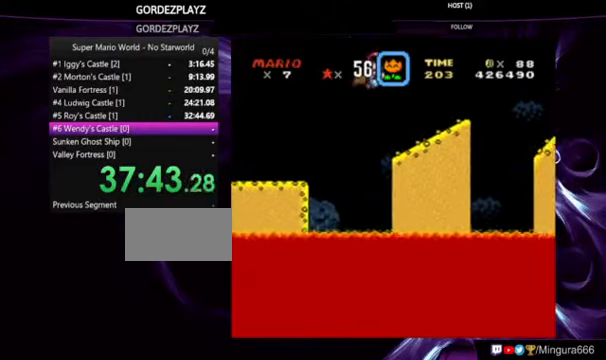
{"dt_ms": 500, "buttons": ["Y"], "events": [[267, "B", "down"], [500, "B", "up"]]}
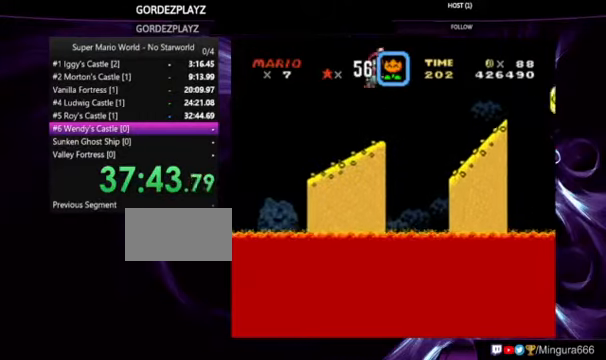
{"dt_ms": 500, "buttons": ["Y"], "events": []}
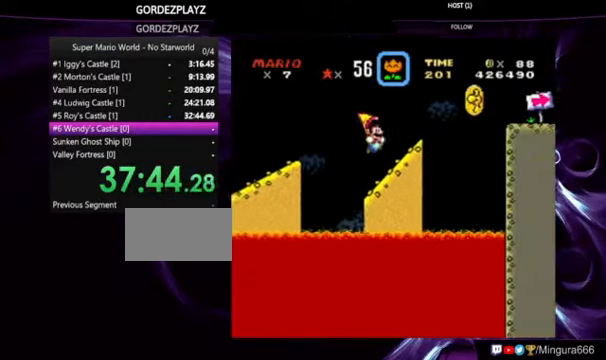
{"dt_ms": 500, "buttons": ["B", "Y"], "events": [[100, "B", "down"]]}
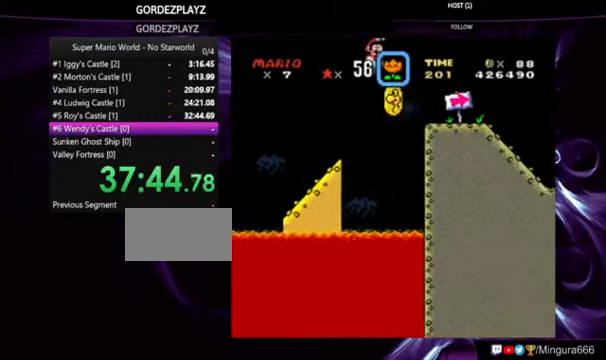
{"dt_ms": 500, "buttons": ["Y"], "events": [[133, "B", "up"]]}
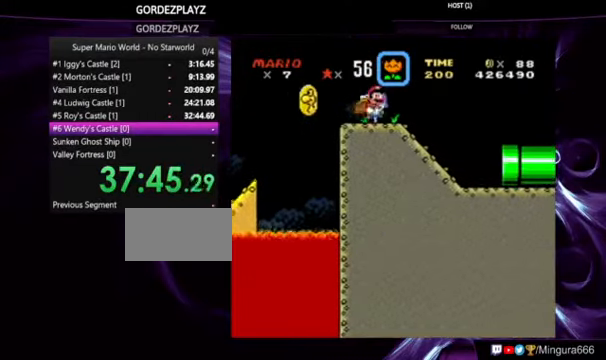
{"dt_ms": 500, "buttons": ["Y"], "events": []}
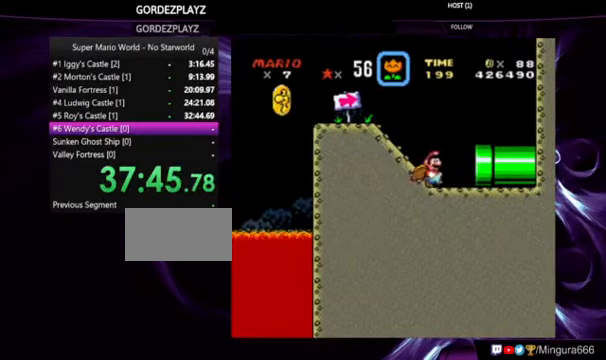
{"dt_ms": 500, "buttons": ["Y"], "events": []}
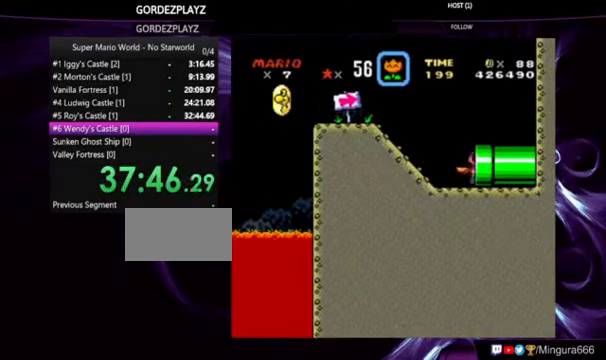
{"dt_ms": 500, "buttons": ["Y"], "events": []}
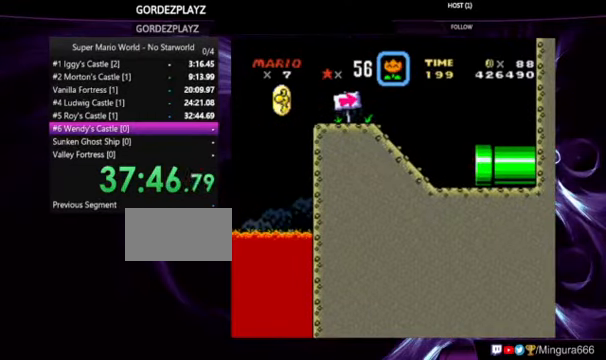
{"dt_ms": 500, "buttons": ["Y"], "events": []}
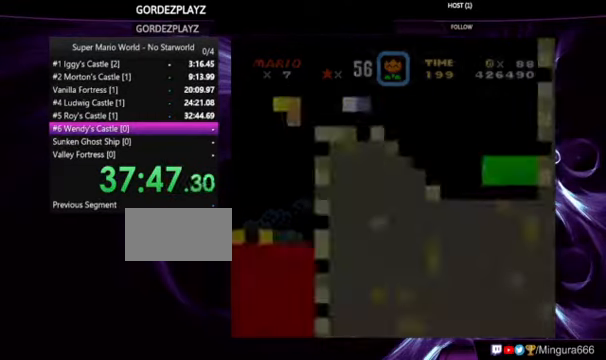
{"dt_ms": 500, "buttons": ["Y"], "events": []}
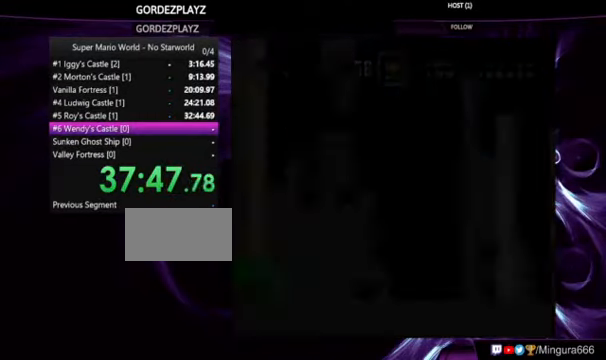
{"dt_ms": 500, "buttons": ["Y"], "events": []}
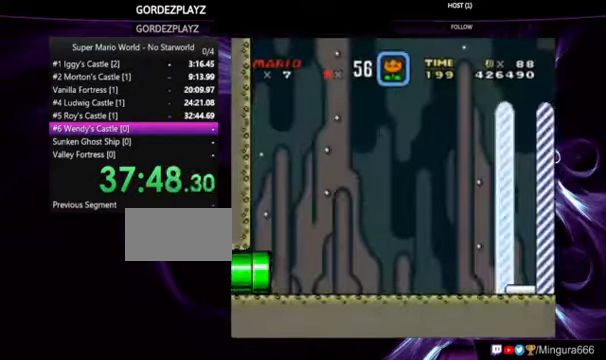
{"dt_ms": 500, "buttons": ["Y"], "events": []}
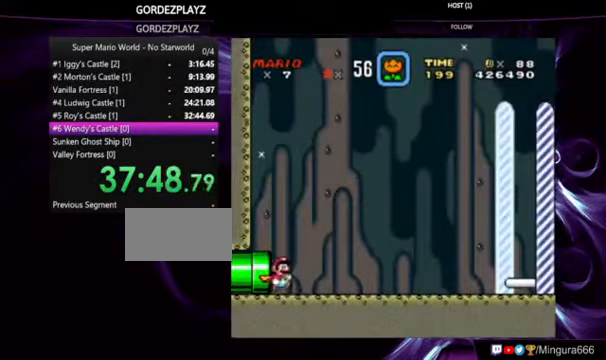
{"dt_ms": 500, "buttons": ["Y"], "events": []}
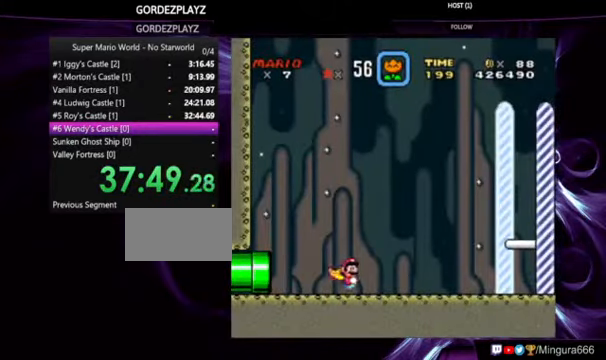
{"dt_ms": 500, "buttons": ["Y"], "events": []}
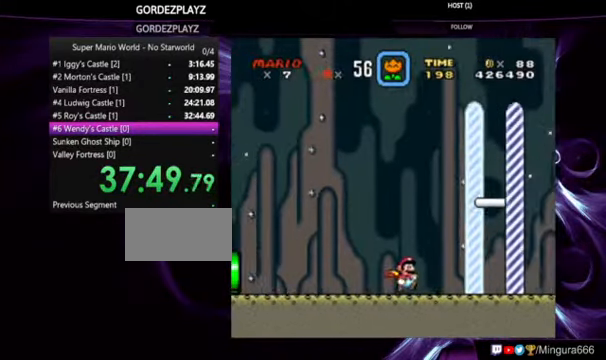
{"dt_ms": 500, "buttons": [], "events": [[500, "Y", "up"]]}